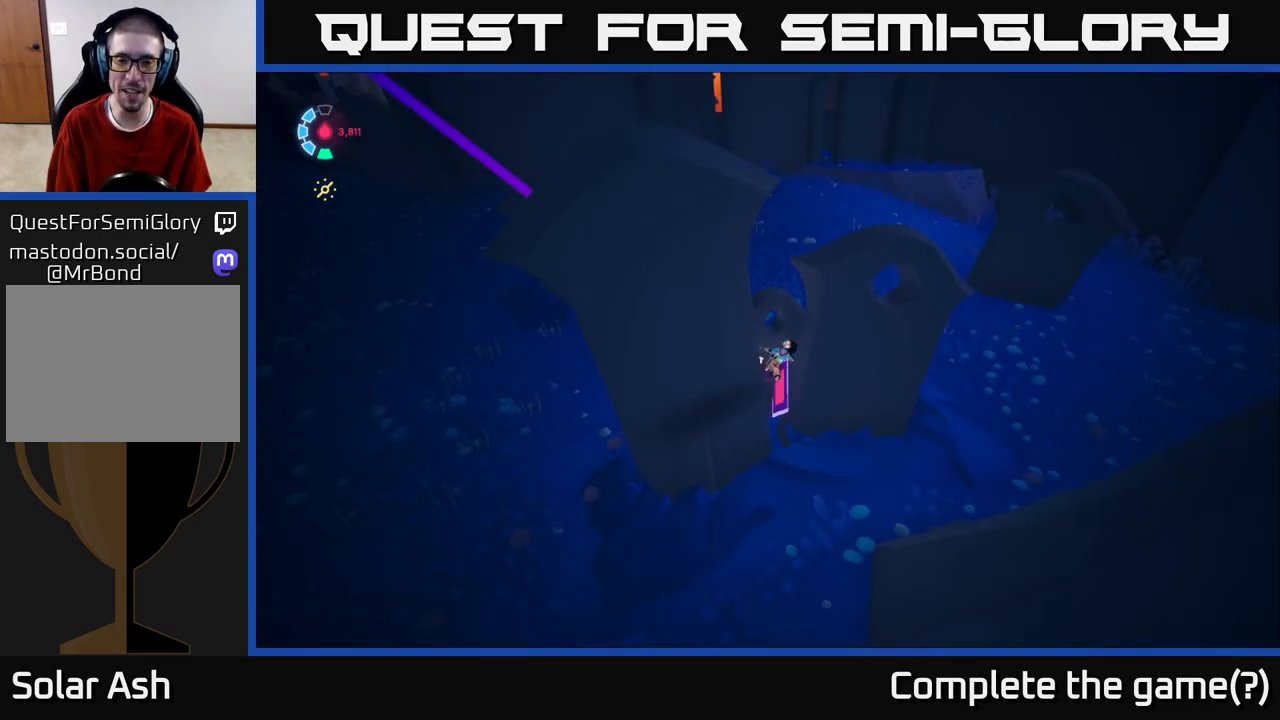
Gameplay with a controller (Xbox layout); each line is a JSON object with the inputs held at the frame after it. "events" lists button and stick changes between this image and that frame as [ms after this image, input, new state], when the widget could be followed in between.
{"buttons": ["A"], "left_stick": "down-right", "right_stick": "center", "events": [[33, "A", "down"], [50, "R2", "down"], [67, "left_stick", "down-right"], [217, "A", "up"], [217, "R2", "up"], [467, "A", "down"]]}
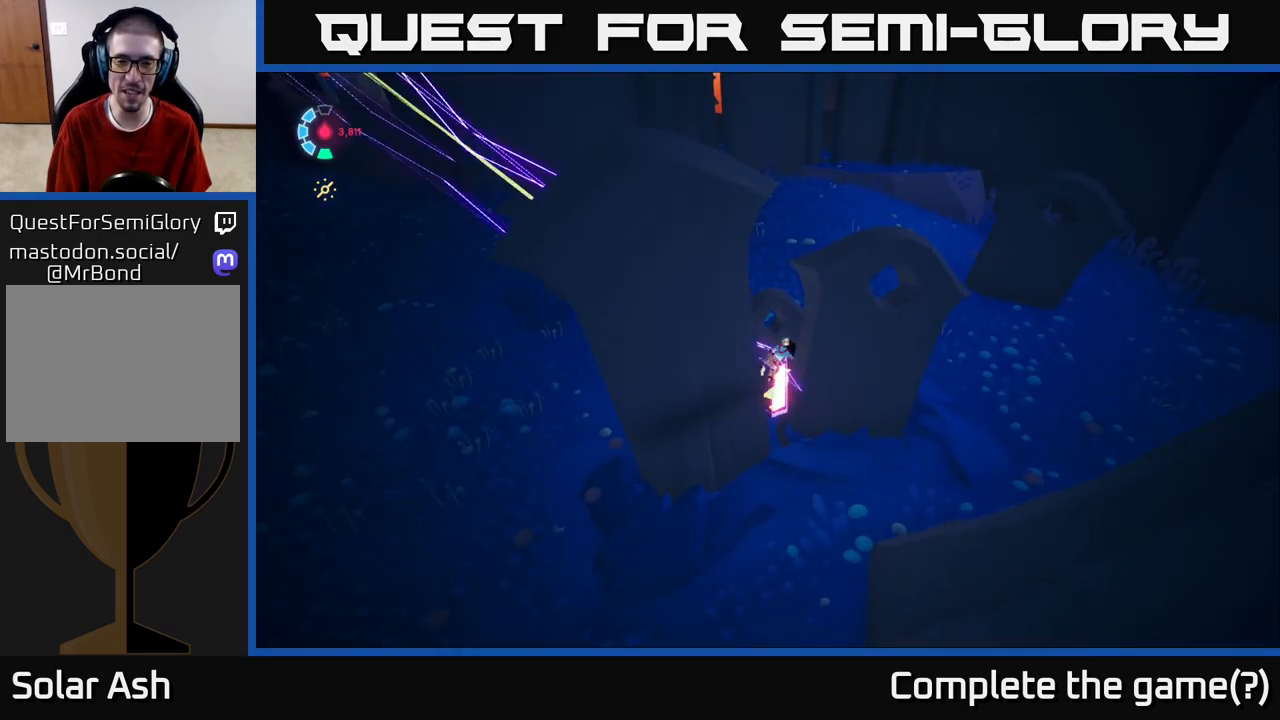
{"buttons": ["L2"], "left_stick": "right", "right_stick": "center", "events": [[167, "A", "up"], [183, "left_stick", "right"], [267, "A", "down"], [283, "L2", "down"], [317, "R2", "down"], [433, "A", "up"], [433, "R2", "up"]]}
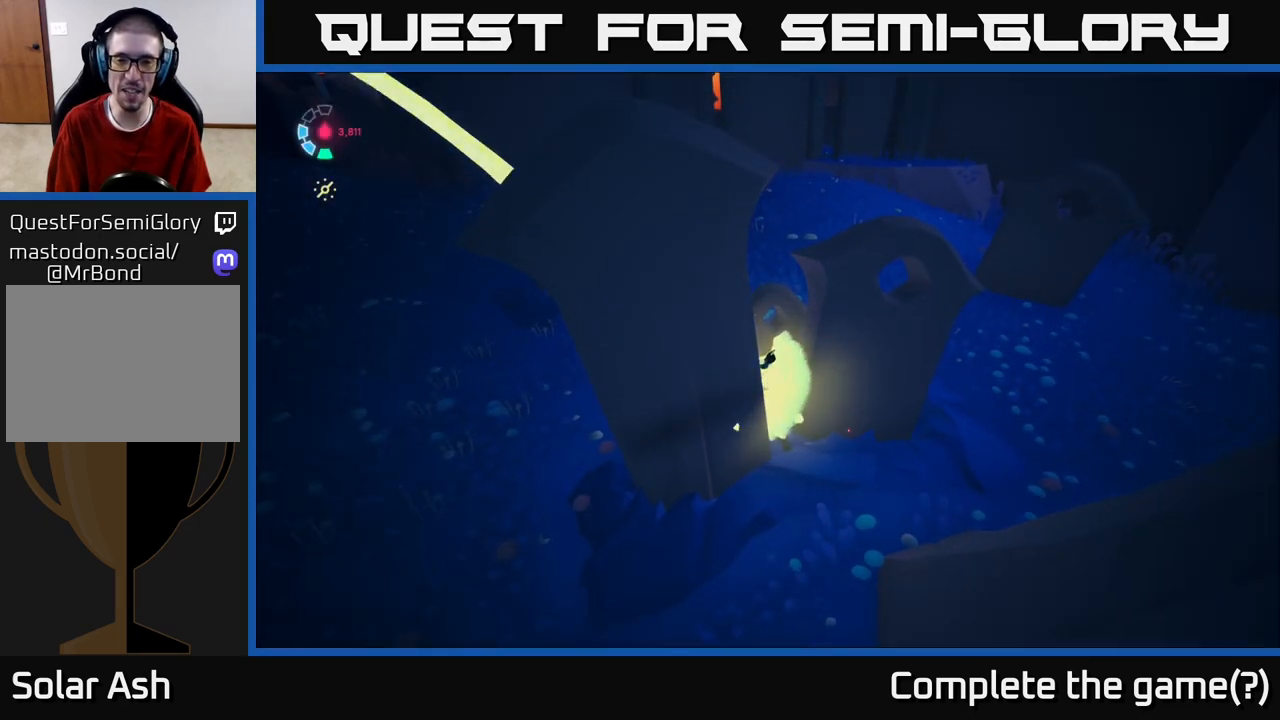
{"buttons": ["Y", "L2"], "left_stick": "left", "right_stick": "center", "events": [[17, "A", "down"], [33, "R2", "down"], [50, "left_stick", "up-right"], [167, "A", "up"], [167, "R2", "up"], [200, "left_stick", "up"], [267, "A", "down"], [300, "R2", "down"], [367, "R2", "up"], [400, "A", "up"], [433, "left_stick", "left"], [483, "Y", "down"]]}
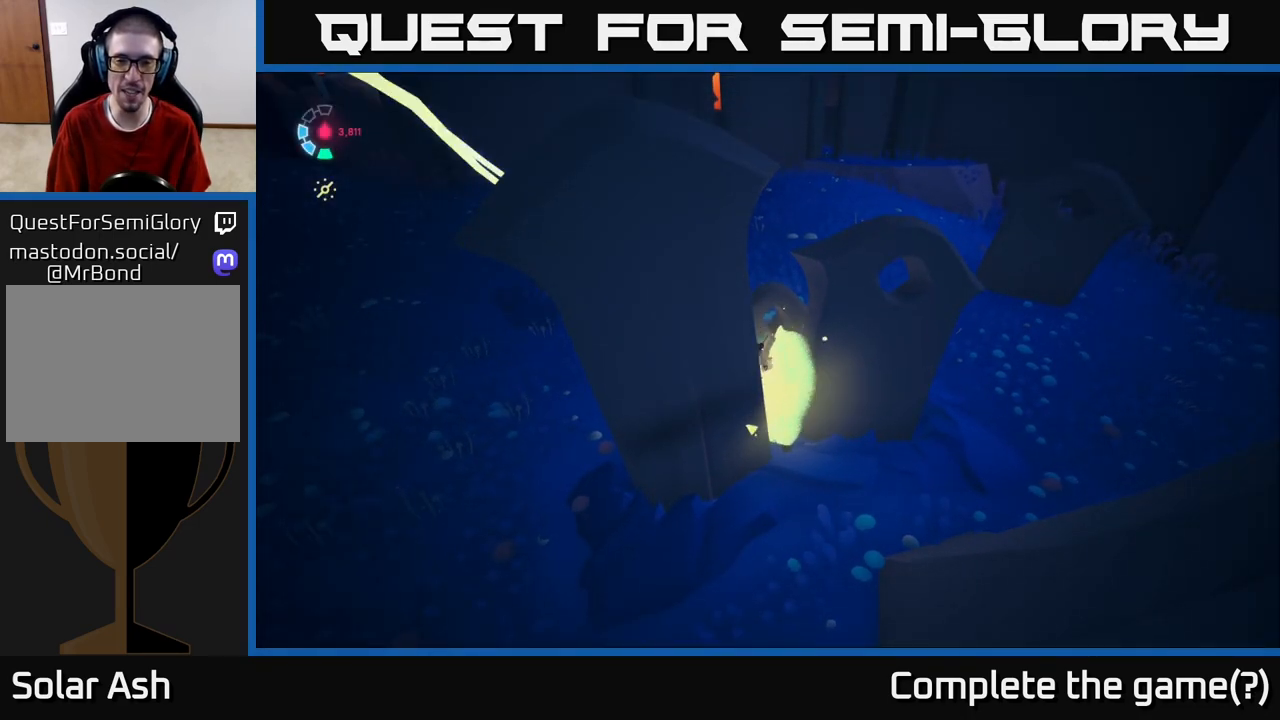
{"buttons": ["L2"], "left_stick": "up-left", "right_stick": "center", "events": [[133, "Y", "up"], [267, "Y", "down"], [367, "left_stick", "up-left"], [383, "Y", "up"]]}
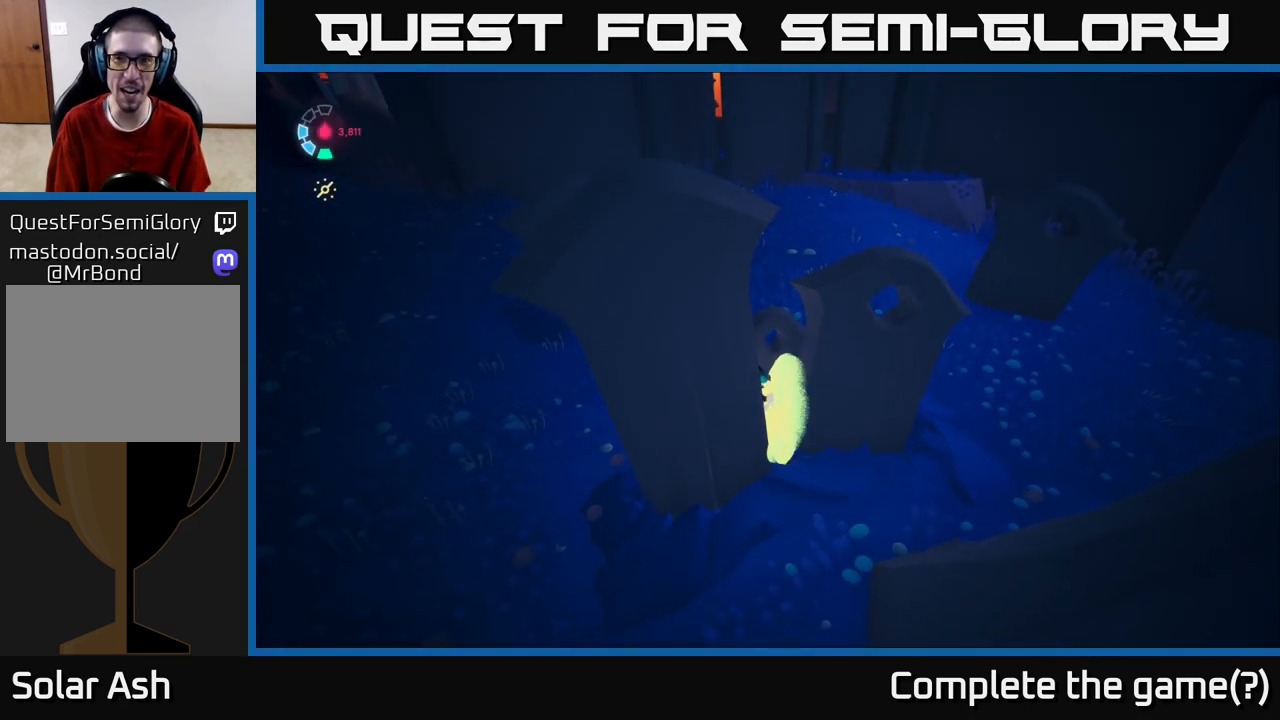
{"buttons": ["A", "L2"], "left_stick": "left", "right_stick": "center", "events": [[183, "A", "down"], [283, "left_stick", "left"], [333, "A", "up"], [450, "A", "down"]]}
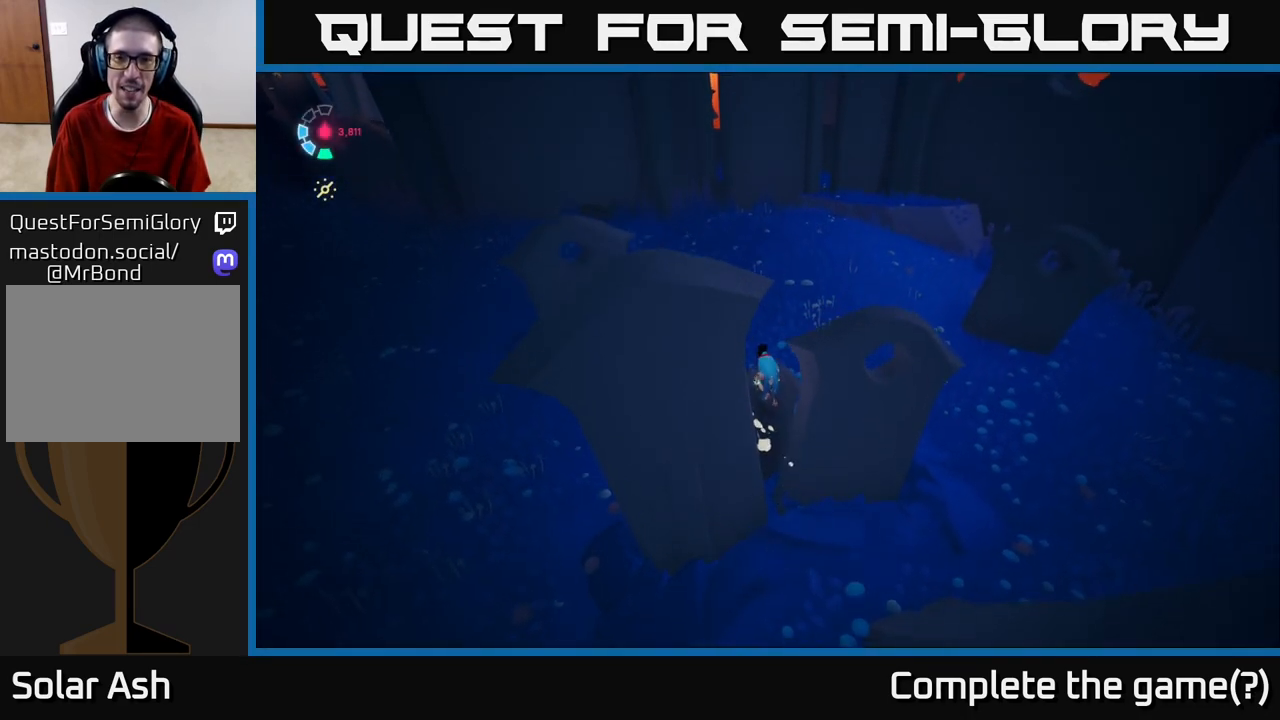
{"buttons": ["A"], "left_stick": "down-left", "right_stick": "center", "events": [[83, "A", "up"], [83, "L2", "up"], [100, "left_stick", "up-left"], [267, "left_stick", "center"], [317, "left_stick", "down"], [350, "A", "down"], [467, "left_stick", "down-left"]]}
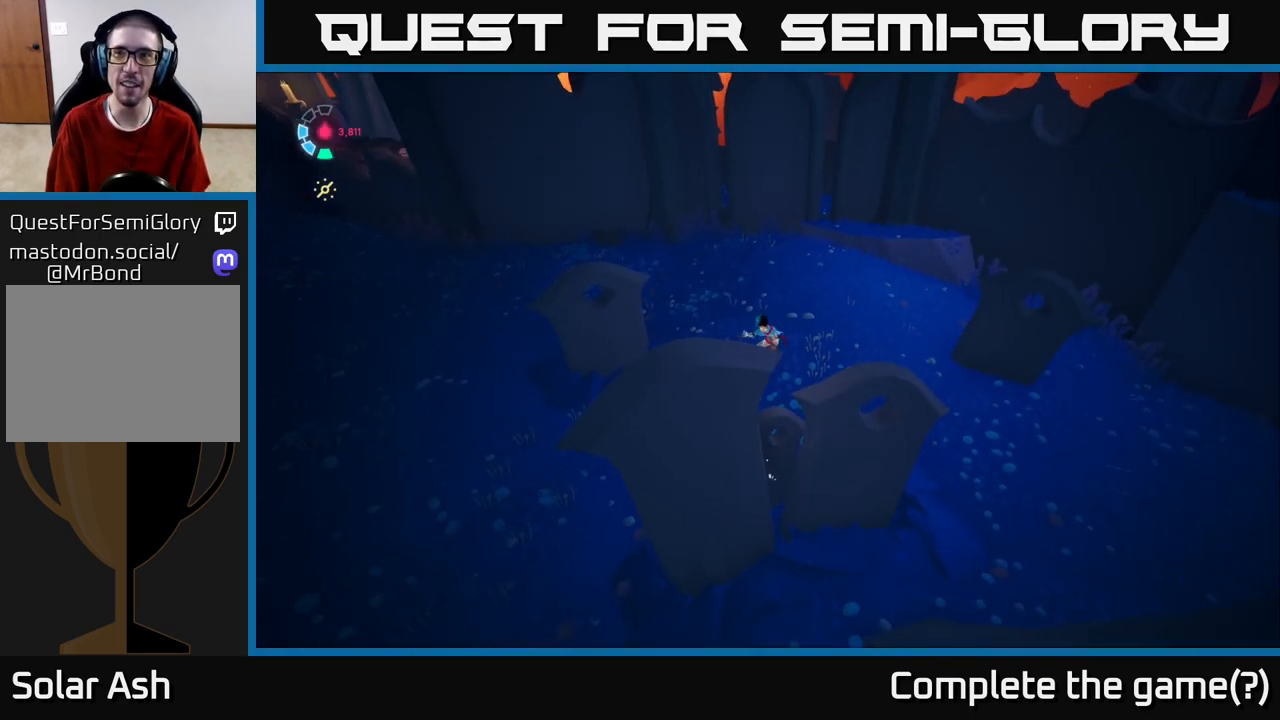
{"buttons": [], "left_stick": "down-left", "right_stick": "center", "events": [[17, "left_stick", "left"], [33, "A", "up"], [67, "left_stick", "up-left"], [383, "left_stick", "down-left"]]}
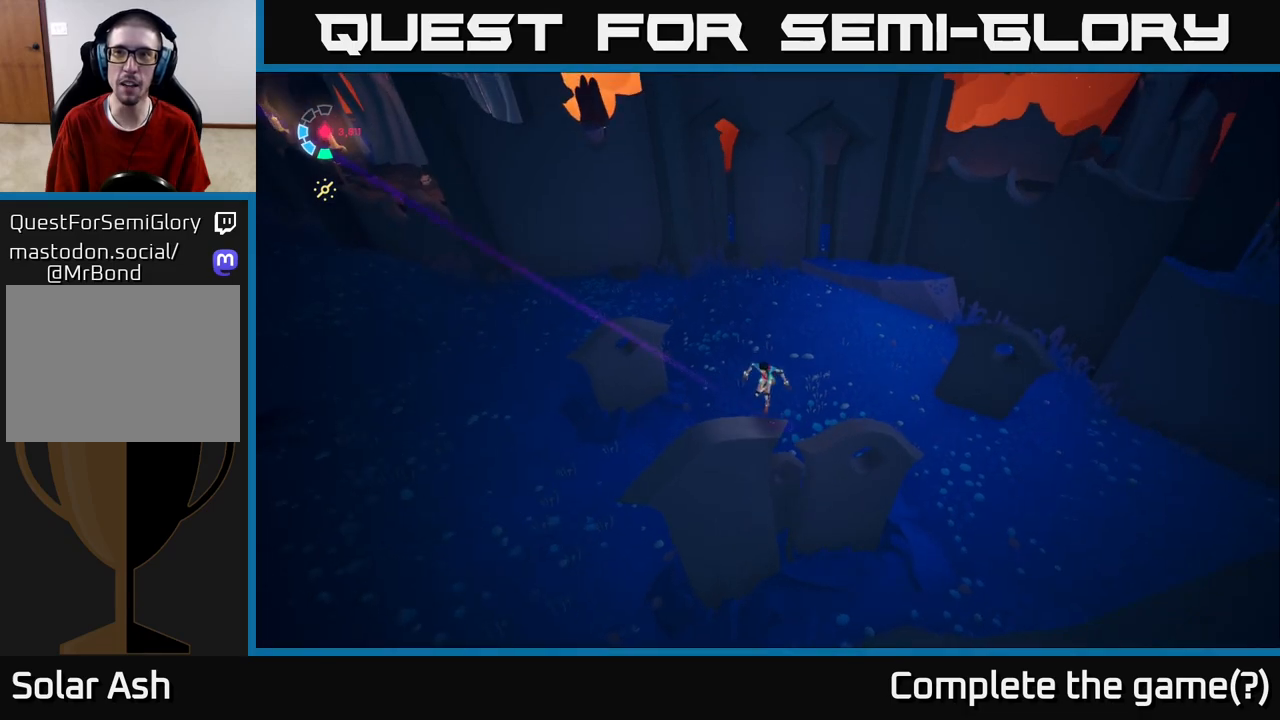
{"buttons": [], "left_stick": "left", "right_stick": "down-left", "events": [[83, "left_stick", "down"], [383, "left_stick", "left"], [483, "right_stick", "down-left"]]}
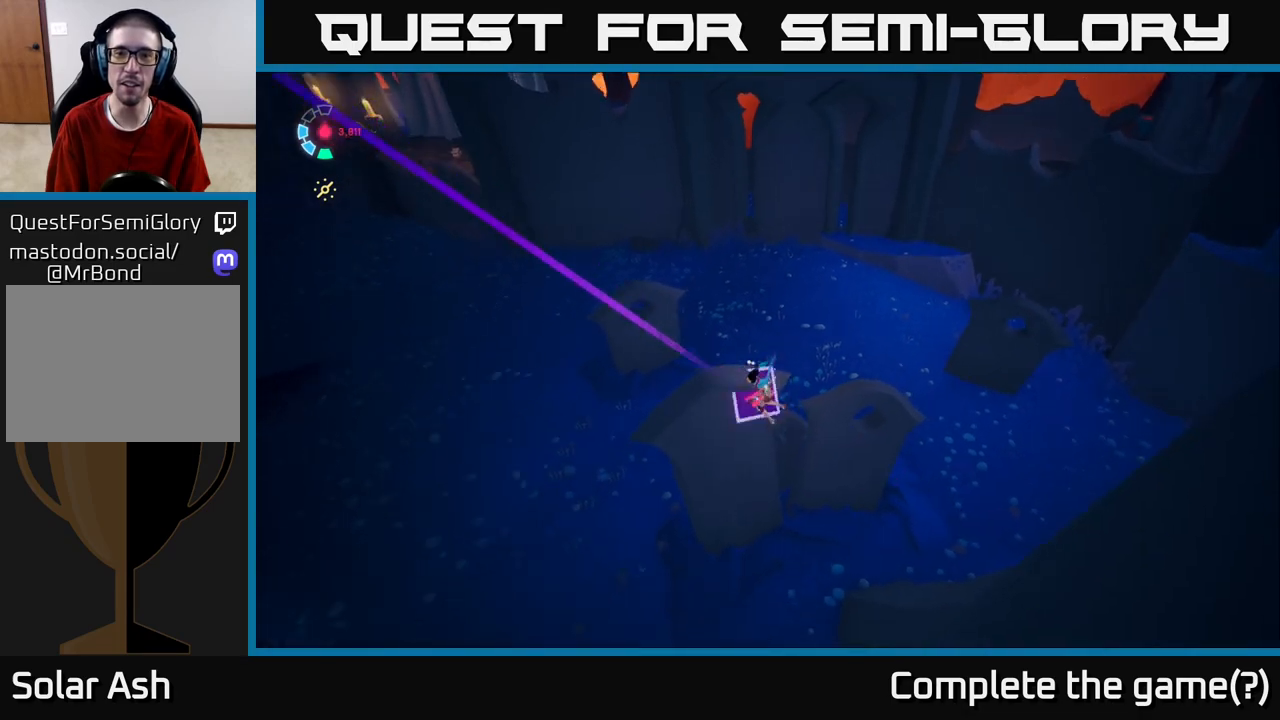
{"buttons": [], "left_stick": "up-left", "right_stick": "left", "events": [[217, "left_stick", "down-left"], [267, "right_stick", "left"], [450, "left_stick", "up-left"]]}
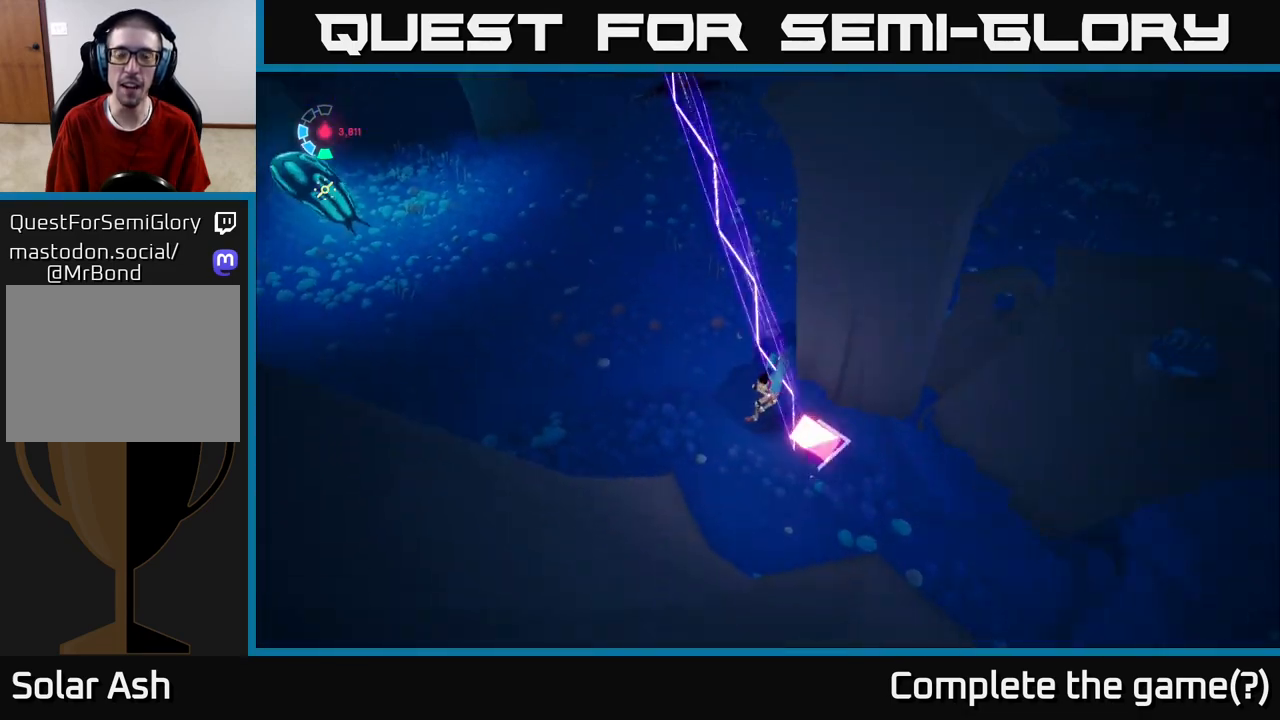
{"buttons": ["L2", "R2"], "left_stick": "up-left", "right_stick": "up-left", "events": [[33, "left_stick", "center"], [83, "right_stick", "center"], [200, "left_stick", "left"], [283, "right_stick", "up-left"], [350, "L2", "down"], [417, "left_stick", "up-left"], [433, "R2", "down"]]}
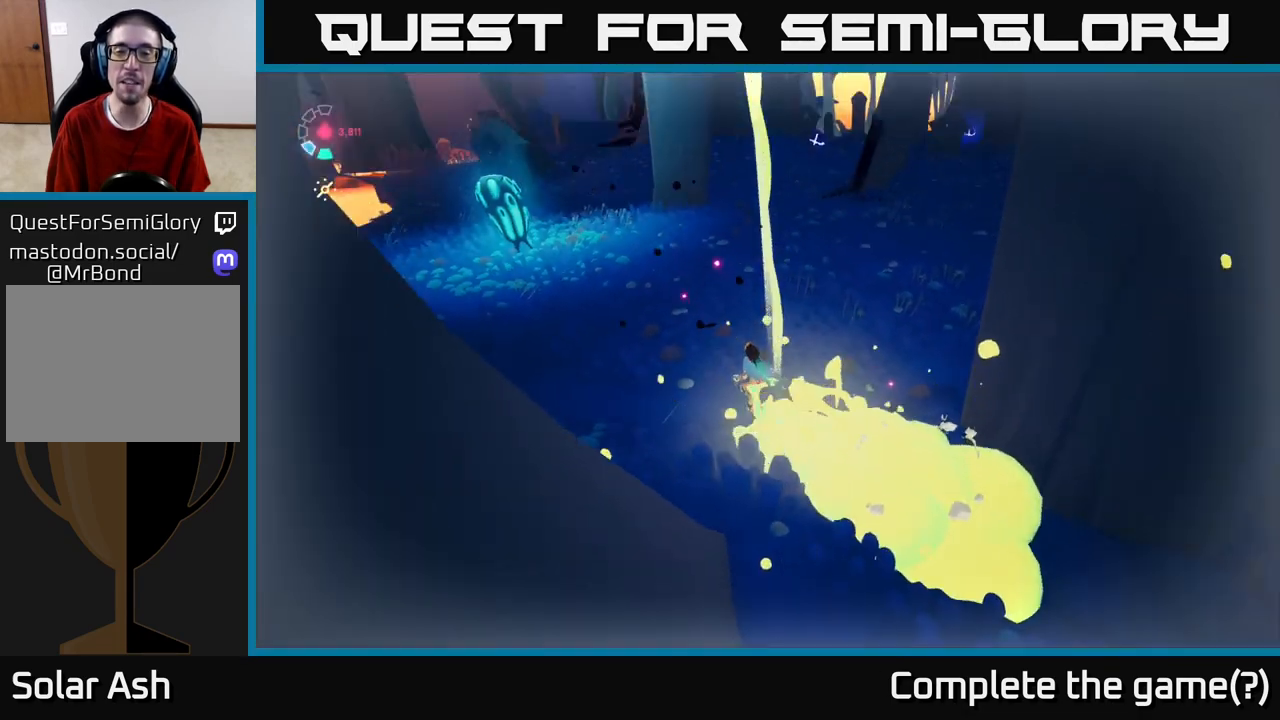
{"buttons": [], "left_stick": "up-left", "right_stick": "up", "events": [[33, "right_stick", "center"], [150, "left_stick", "up"], [300, "L2", "up"], [300, "R2", "up"], [383, "left_stick", "left"], [483, "right_stick", "up"], [500, "left_stick", "up-left"]]}
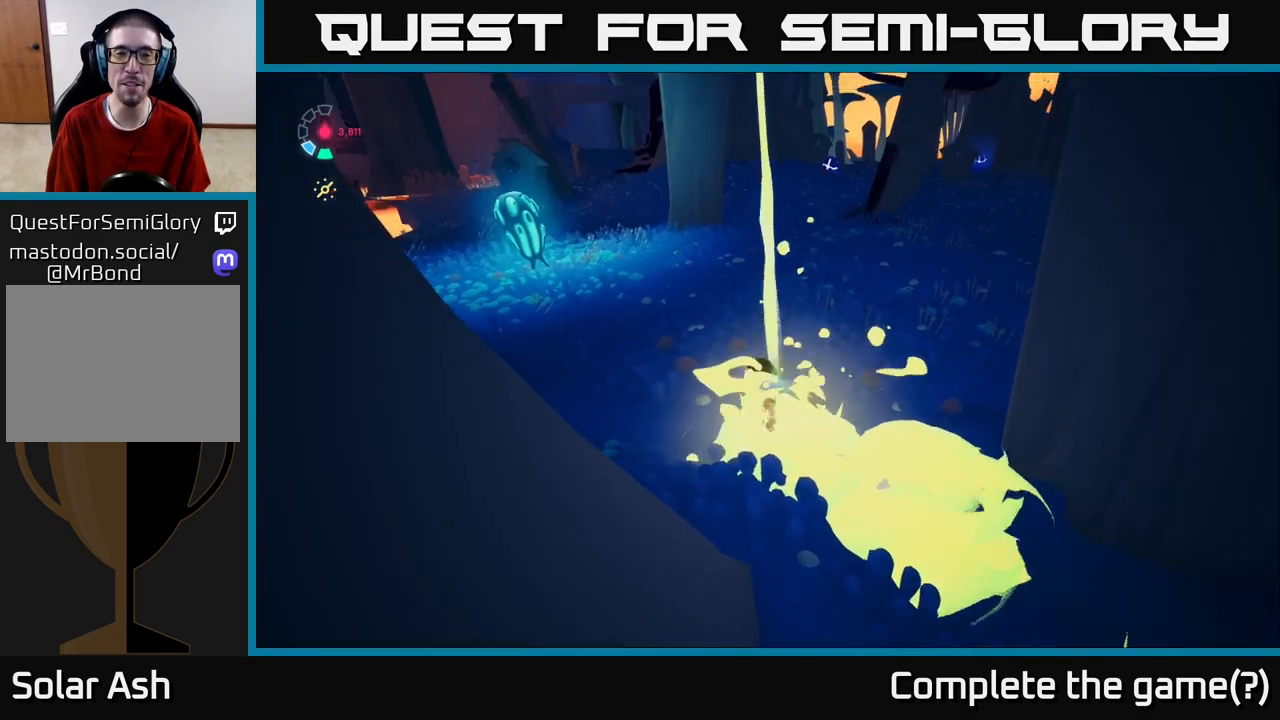
{"buttons": [], "left_stick": "up", "right_stick": "right", "events": [[33, "L2", "down"], [300, "right_stick", "center"], [383, "L2", "up"], [383, "left_stick", "up"], [383, "right_stick", "right"]]}
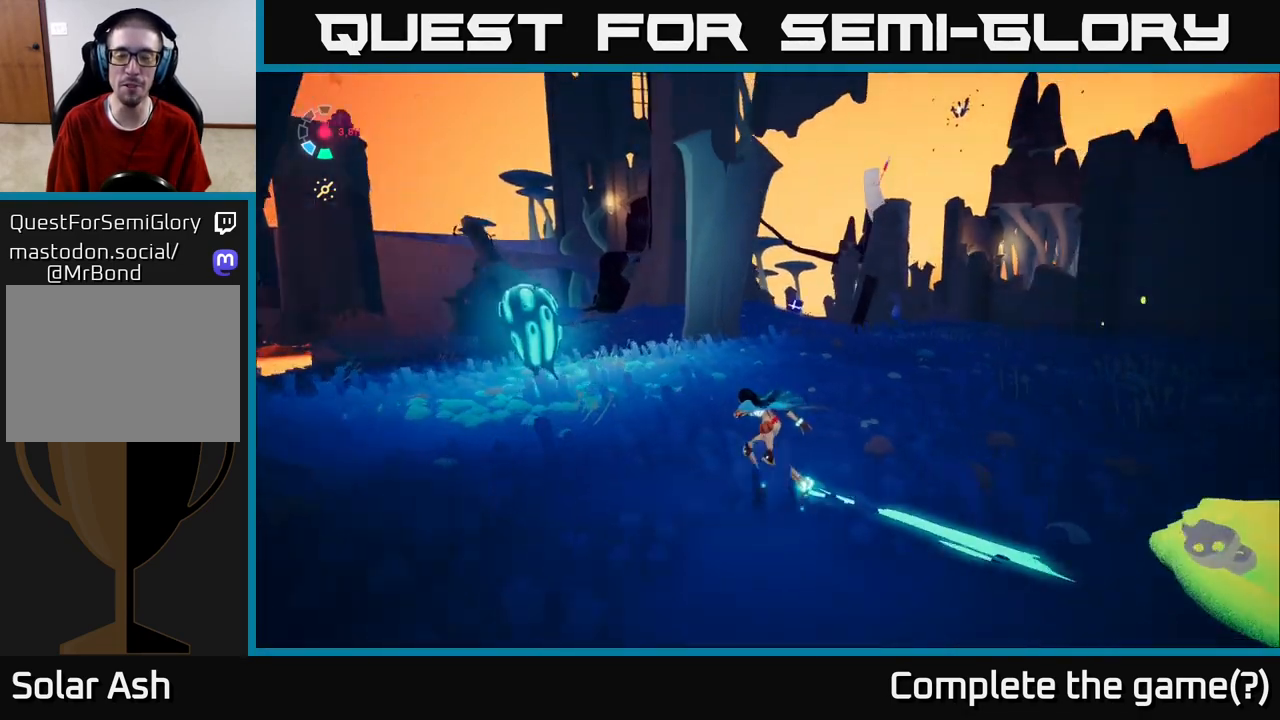
{"buttons": ["L2"], "left_stick": "up", "right_stick": "center", "events": [[300, "right_stick", "down-right"], [400, "right_stick", "center"], [433, "L2", "down"]]}
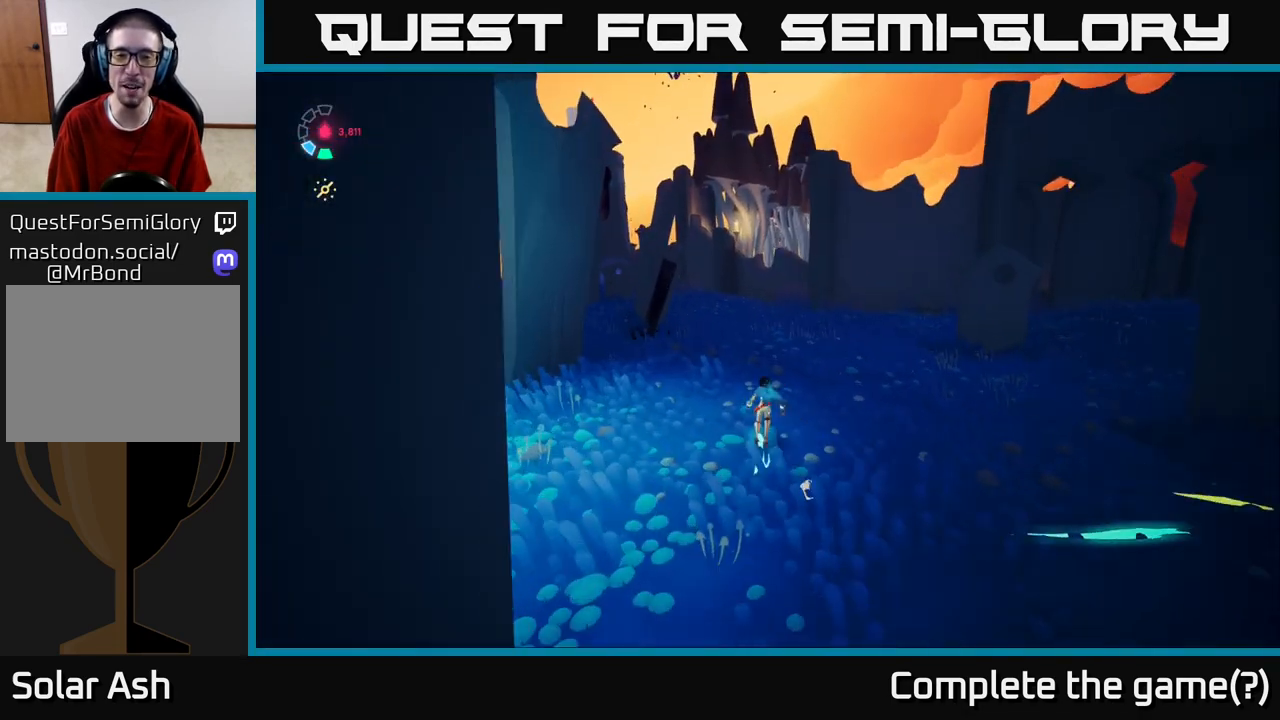
{"buttons": [], "left_stick": "center", "right_stick": "right", "events": [[33, "R2", "down"], [33, "left_stick", "up-right"], [283, "L2", "up"], [283, "R2", "up"], [417, "left_stick", "center"], [417, "right_stick", "right"]]}
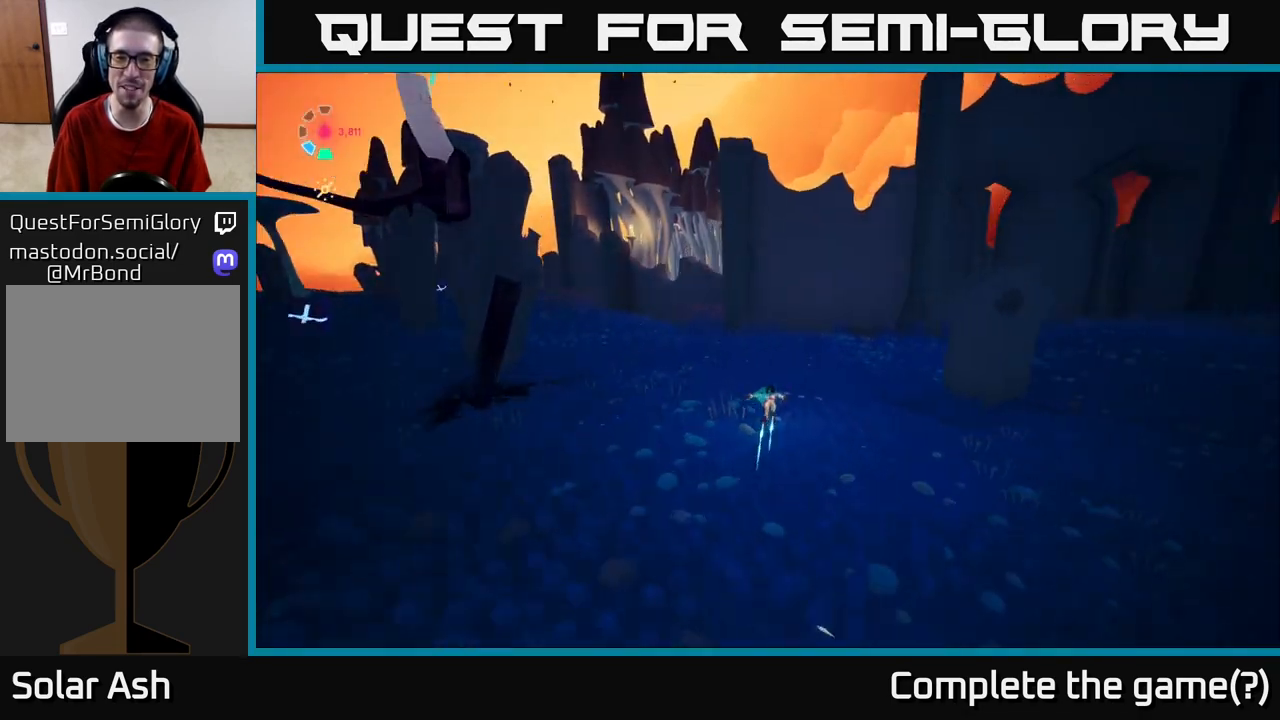
{"buttons": [], "left_stick": "up-right", "right_stick": "right", "events": [[133, "left_stick", "up-right"]]}
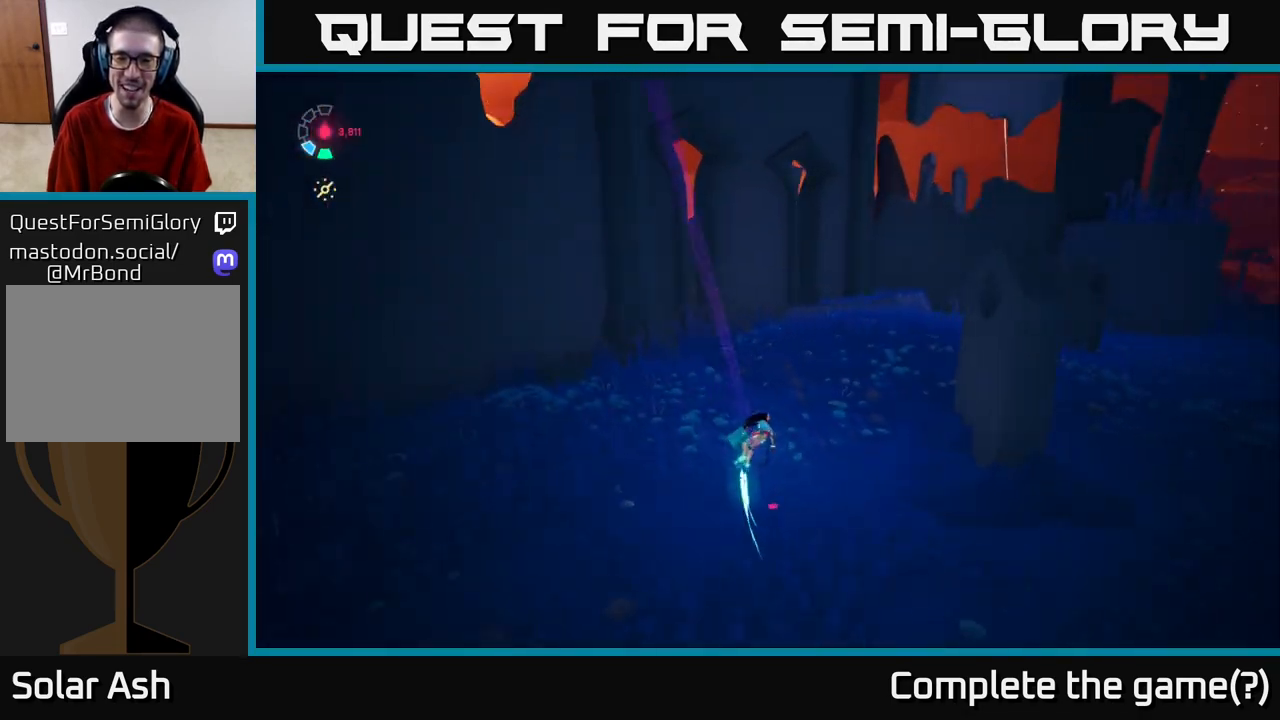
{"buttons": ["L2", "R2"], "left_stick": "up", "right_stick": "right", "events": [[67, "left_stick", "up"], [250, "L2", "down"], [350, "R2", "down"]]}
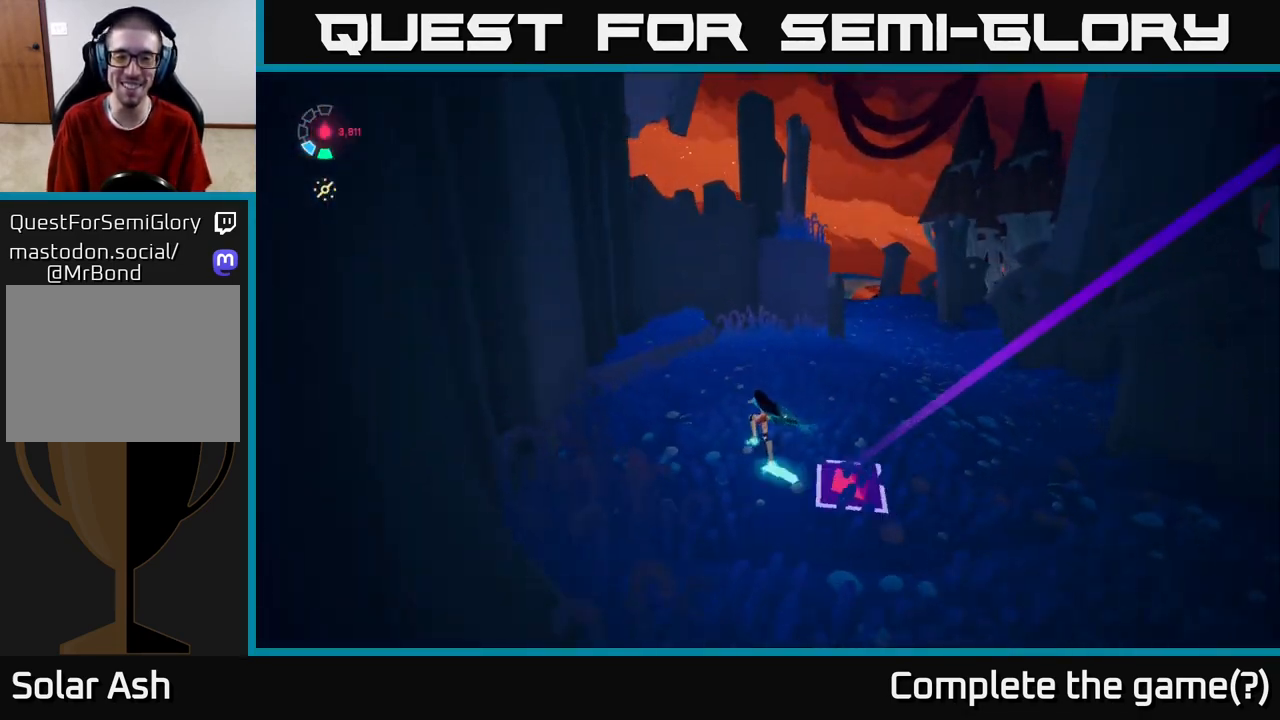
{"buttons": ["L2", "R2"], "left_stick": "up", "right_stick": "right", "events": [[217, "L2", "up"], [483, "L2", "down"]]}
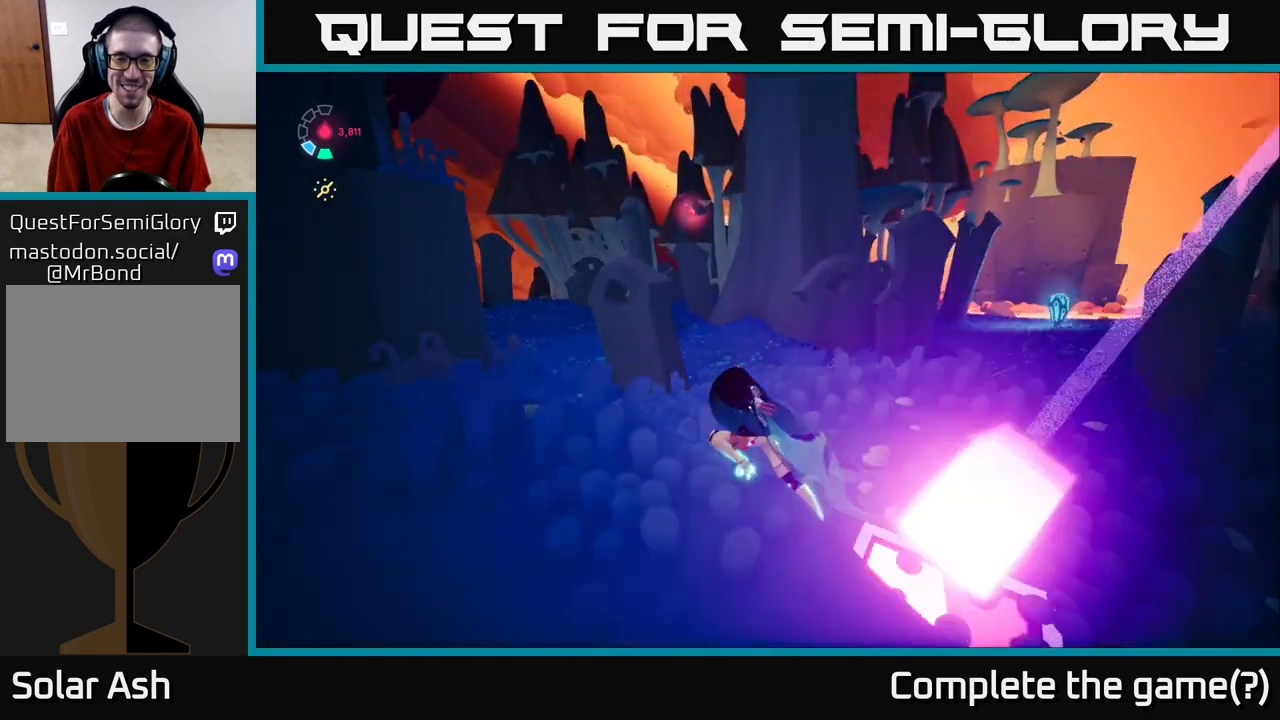
{"buttons": ["L2", "R2"], "left_stick": "up-left", "right_stick": "right", "events": [[17, "R2", "up"], [183, "R2", "down"], [383, "left_stick", "up-left"]]}
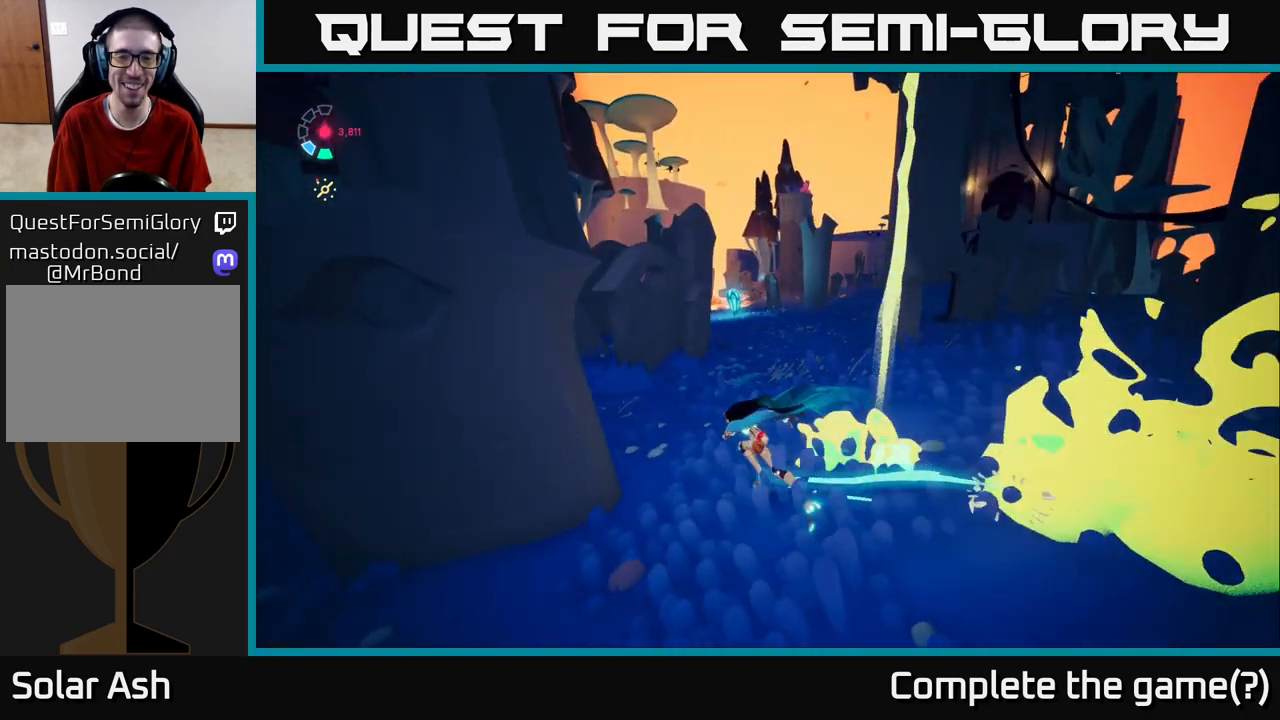
{"buttons": [], "left_stick": "left", "right_stick": "right", "events": [[17, "left_stick", "left"], [50, "right_stick", "center"], [83, "R2", "up"], [183, "L2", "up"], [267, "L2", "down"], [267, "right_stick", "right"], [483, "L2", "up"]]}
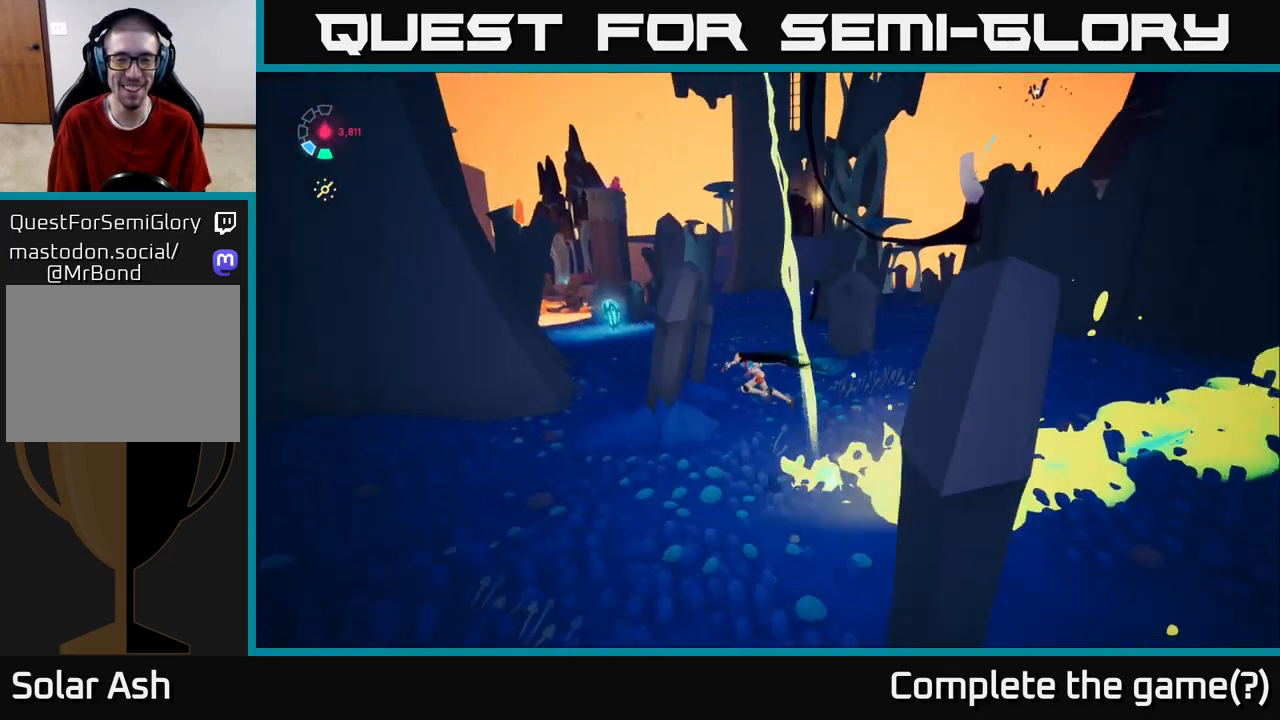
{"buttons": [], "left_stick": "down-left", "right_stick": "right", "events": [[150, "right_stick", "center"], [217, "left_stick", "down-left"], [283, "right_stick", "right"]]}
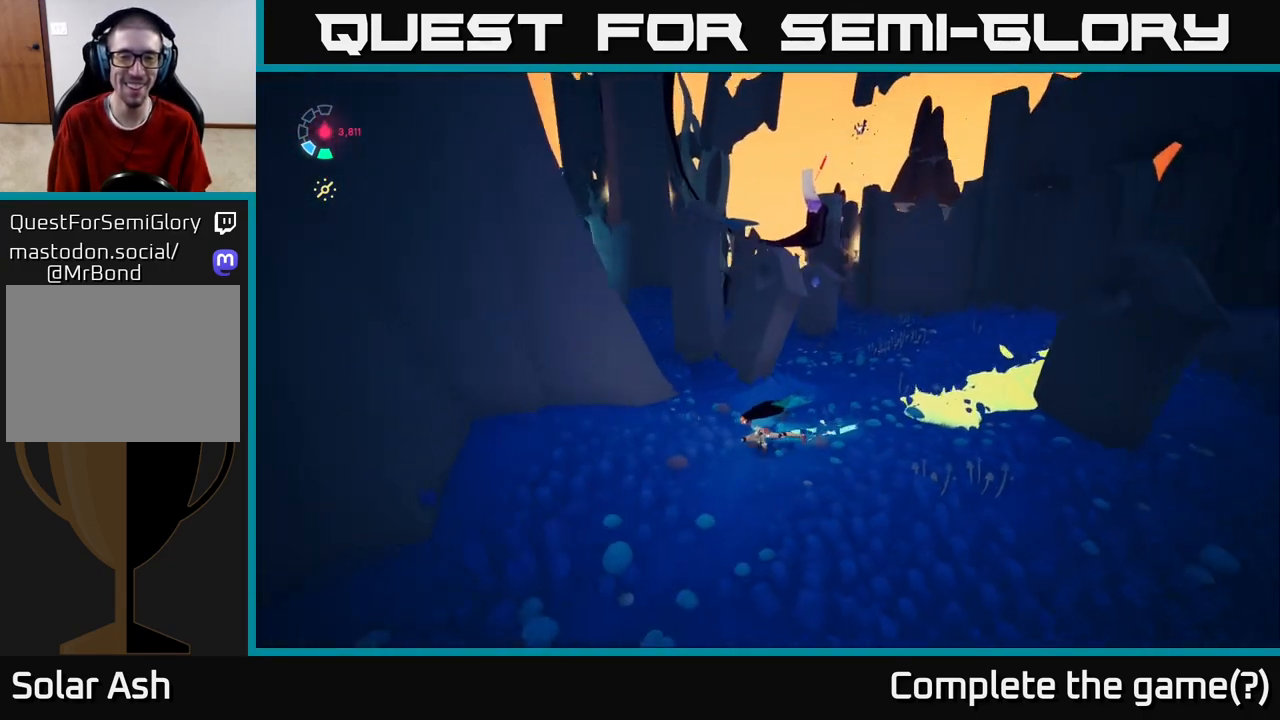
{"buttons": [], "left_stick": "right", "right_stick": "center", "events": [[100, "left_stick", "down"], [100, "right_stick", "up-right"], [217, "left_stick", "down-right"], [417, "right_stick", "center"], [433, "left_stick", "right"]]}
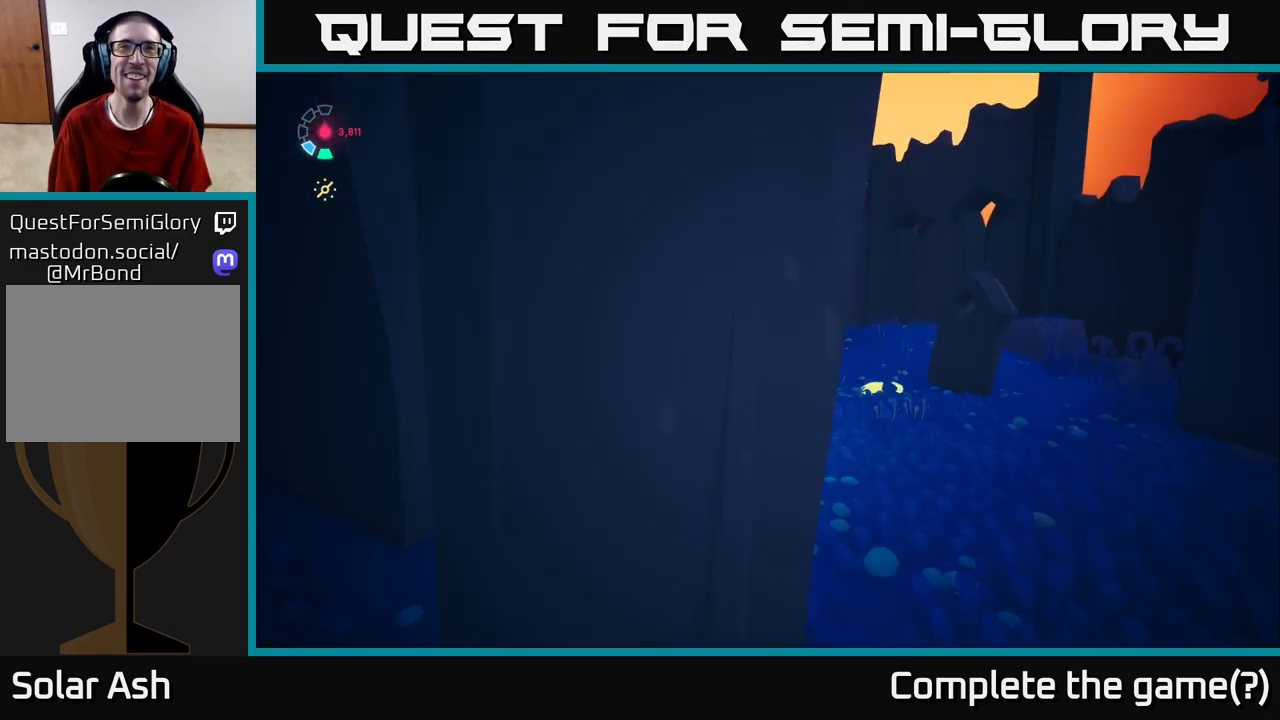
{"buttons": [], "left_stick": "right", "right_stick": "up", "events": [[100, "right_stick", "down-left"], [500, "right_stick", "up"]]}
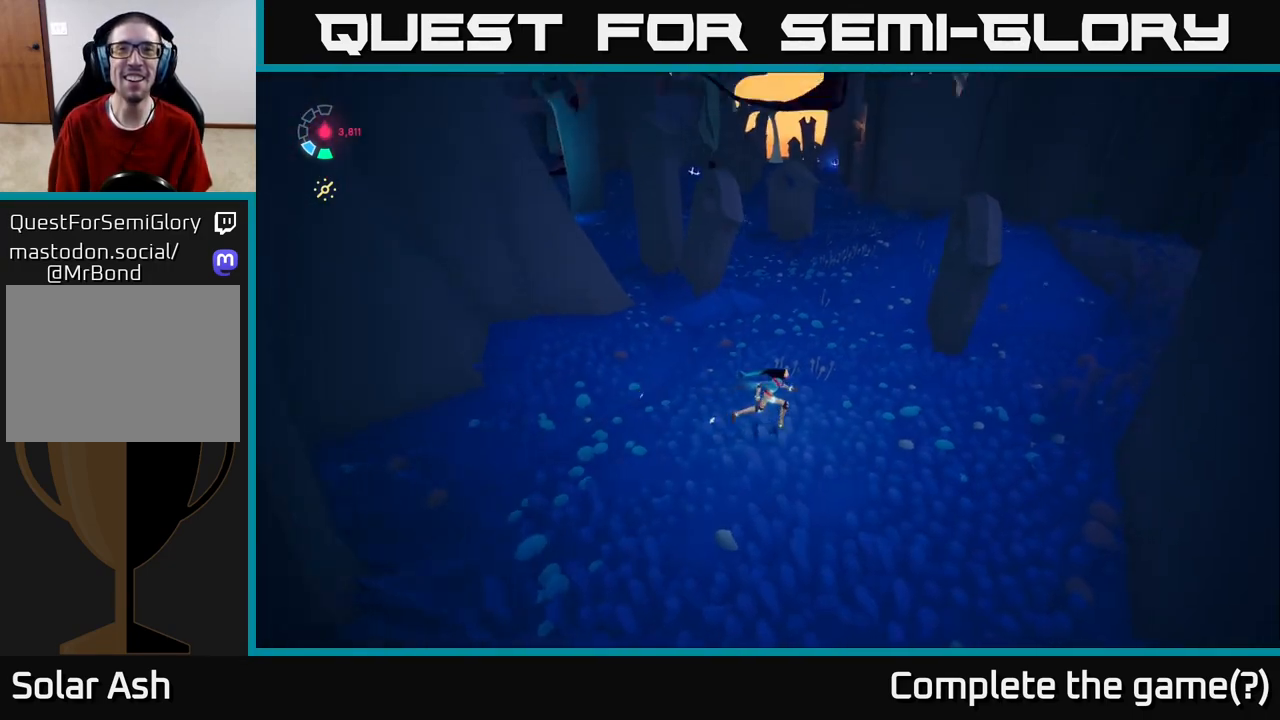
{"buttons": ["L2"], "left_stick": "up", "right_stick": "center", "events": [[100, "left_stick", "down-right"], [317, "right_stick", "center"], [383, "left_stick", "up"], [483, "L2", "down"]]}
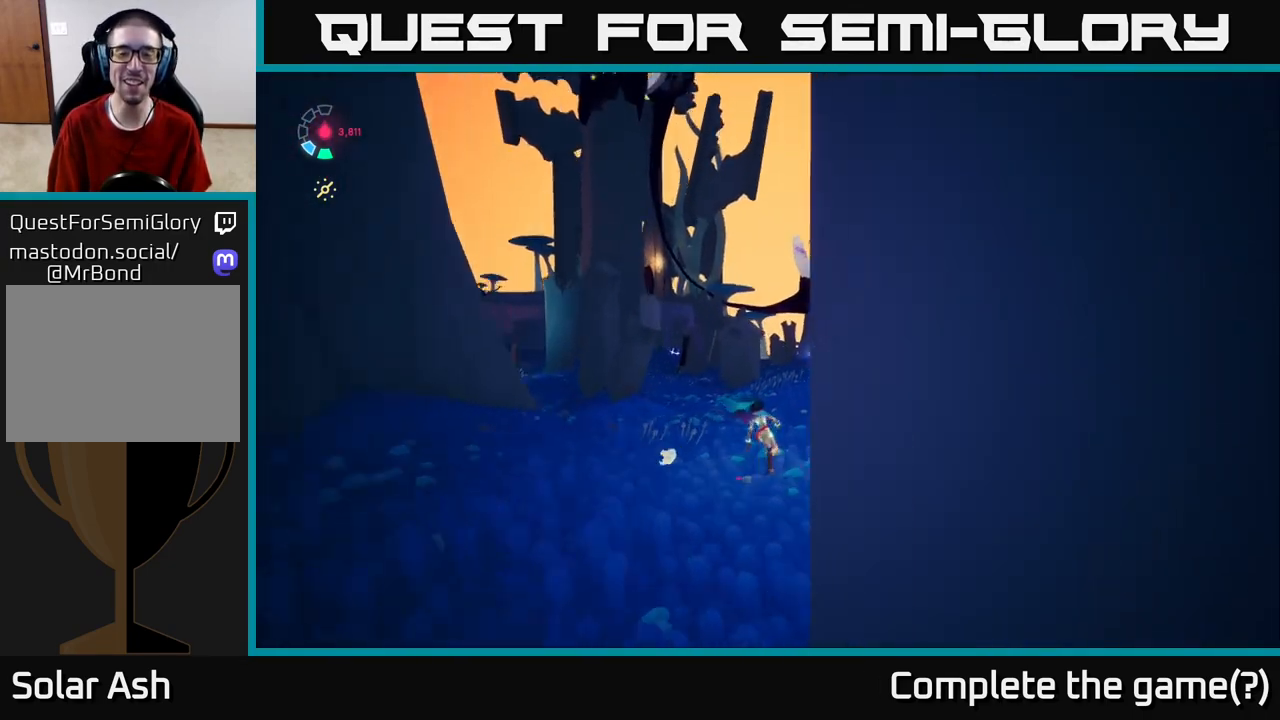
{"buttons": ["L2", "R2"], "left_stick": "up-right", "right_stick": "center", "events": [[33, "right_stick", "down-left"], [117, "R2", "down"], [200, "right_stick", "center"], [433, "left_stick", "up-right"]]}
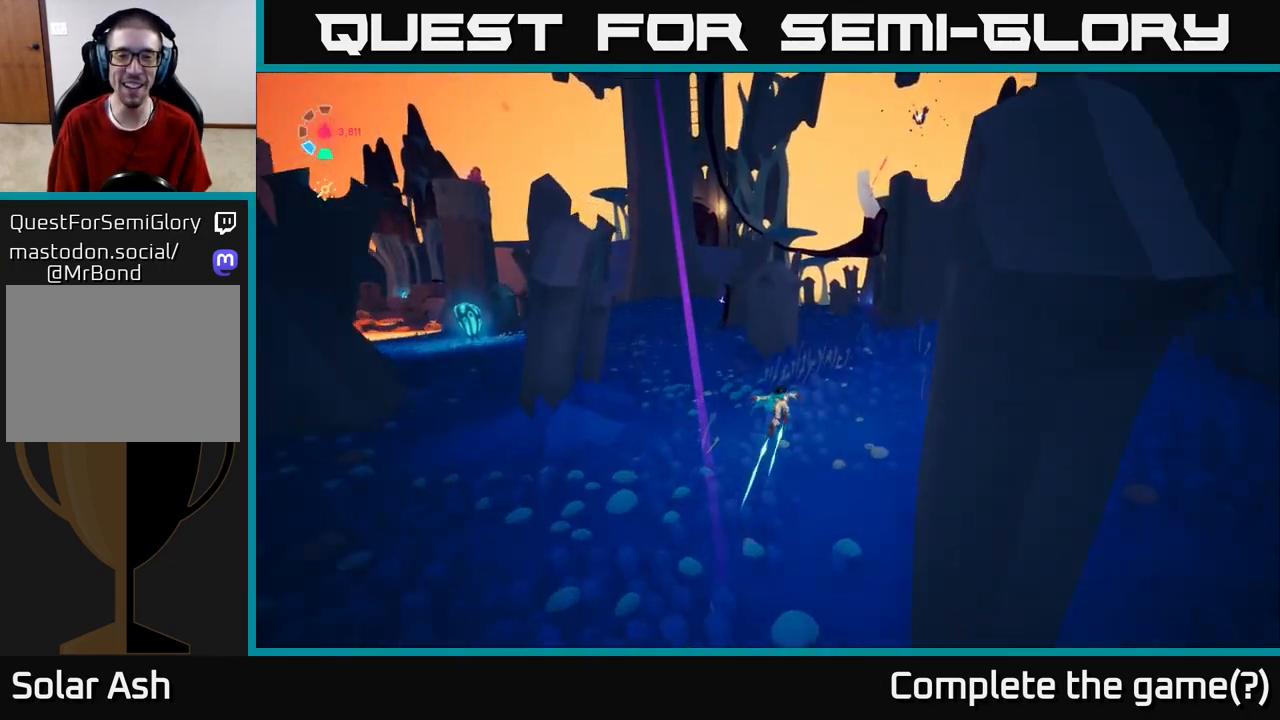
{"buttons": ["L2", "R2"], "left_stick": "up", "right_stick": "center", "events": [[50, "right_stick", "down"], [100, "right_stick", "down-left"], [250, "right_stick", "center"], [350, "left_stick", "up"]]}
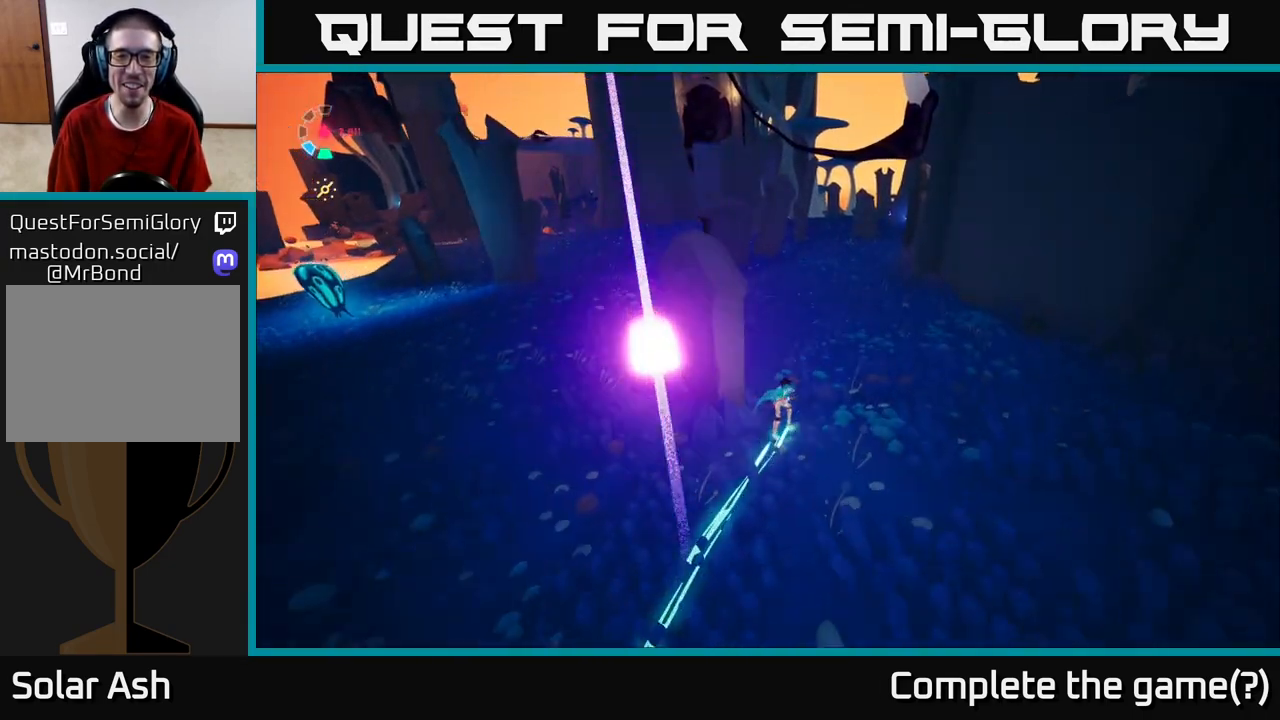
{"buttons": ["L2", "R2"], "left_stick": "up", "right_stick": "down-left", "events": [[317, "right_stick", "down-left"]]}
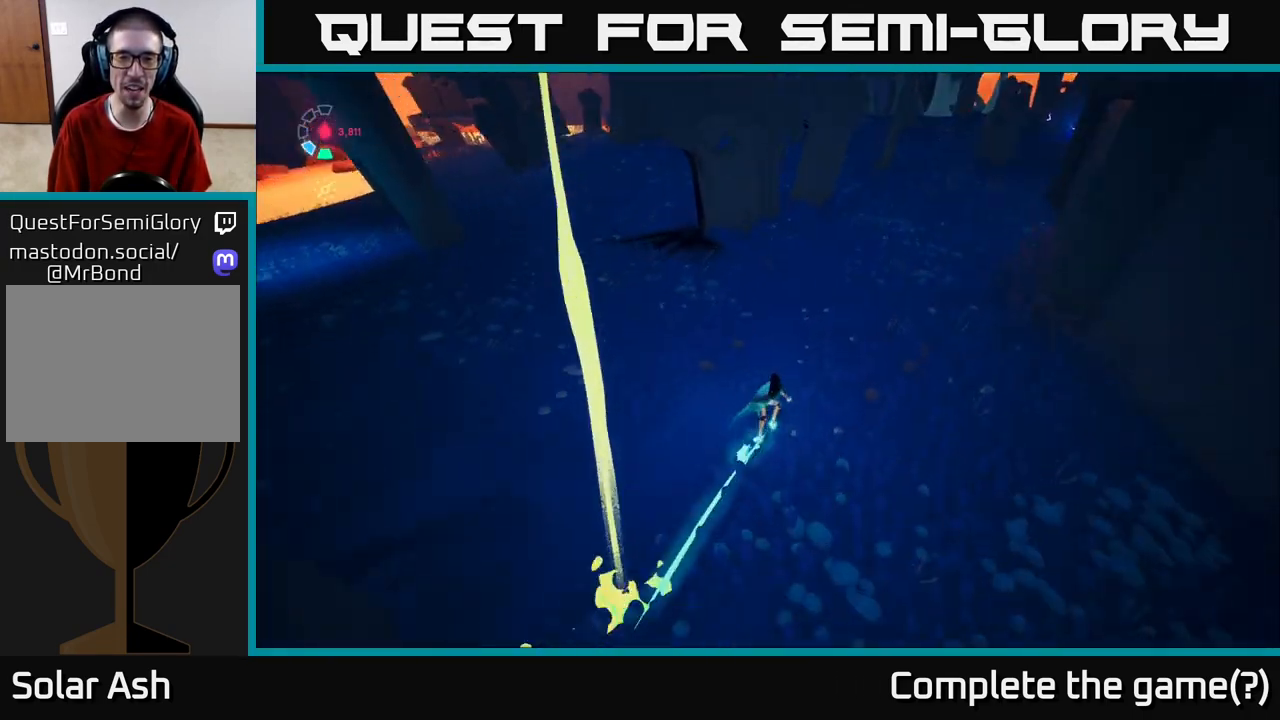
{"buttons": ["L2", "R2"], "left_stick": "left", "right_stick": "right", "events": [[50, "left_stick", "left"], [50, "right_stick", "center"], [483, "right_stick", "right"]]}
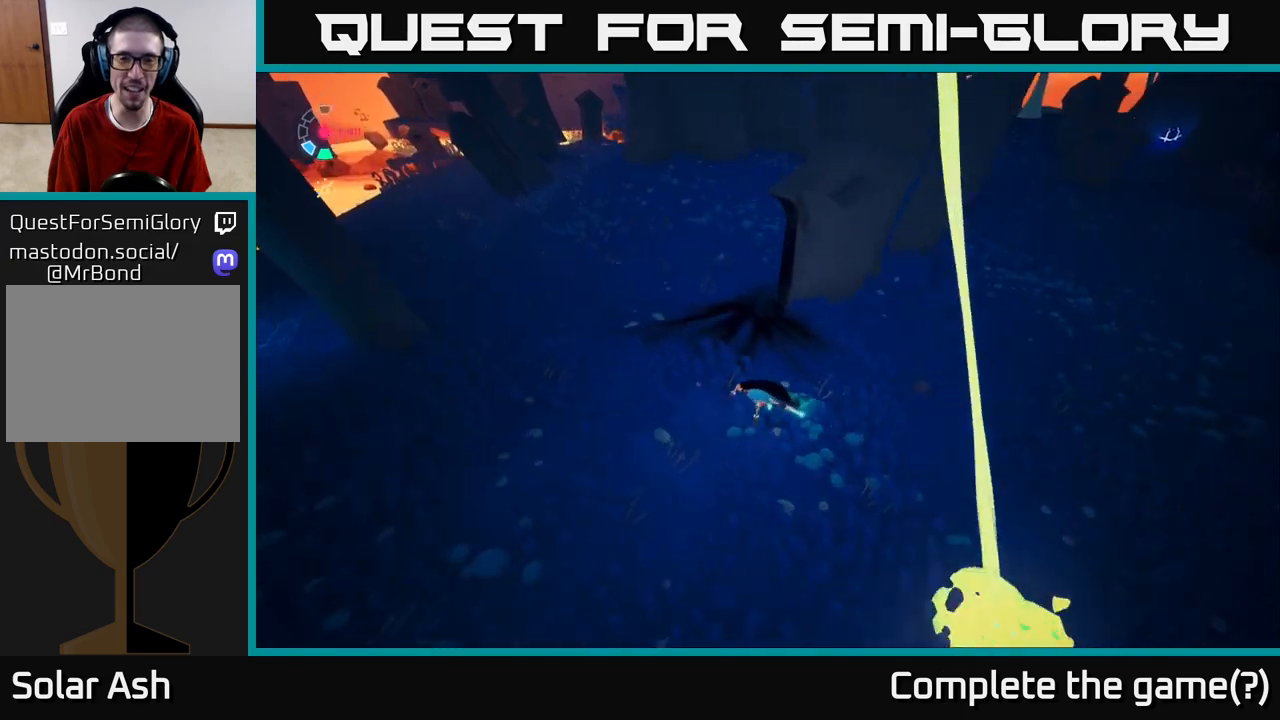
{"buttons": ["L2", "R2"], "left_stick": "up-right", "right_stick": "up-right", "events": [[33, "left_stick", "up-left"], [217, "left_stick", "up"], [333, "left_stick", "up-right"], [500, "right_stick", "up-right"]]}
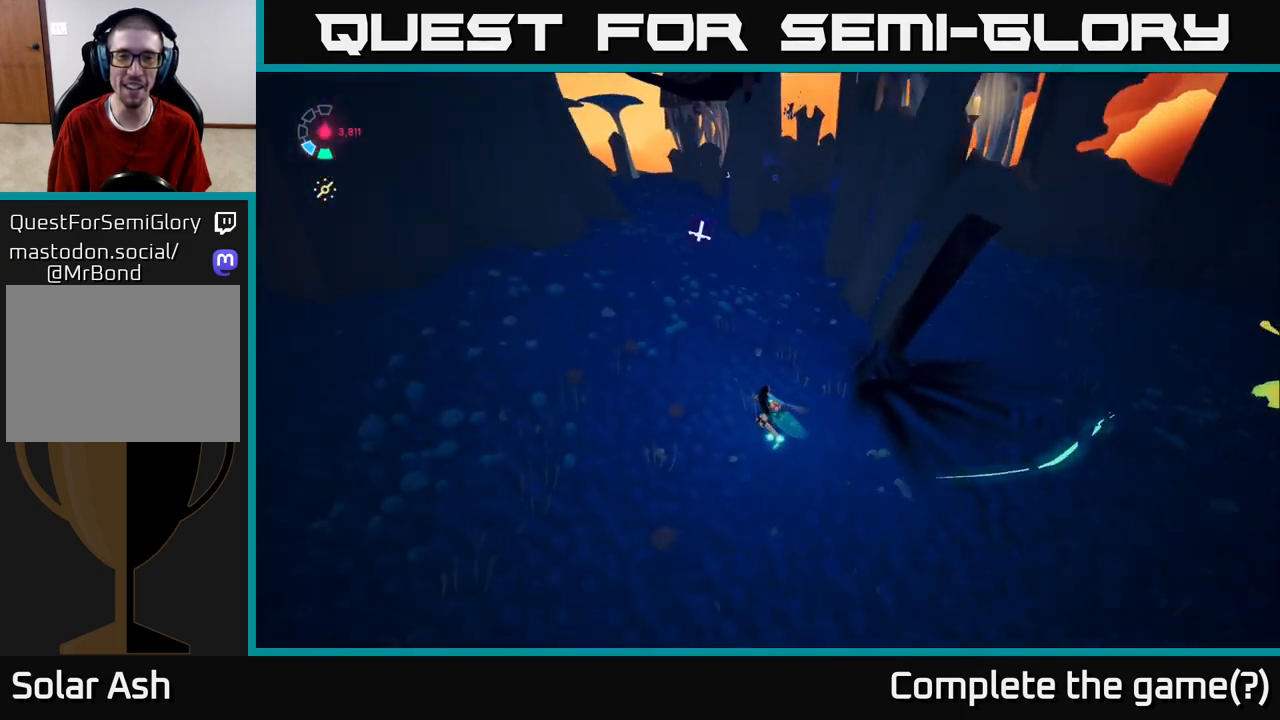
{"buttons": ["X", "L2"], "left_stick": "up-right", "right_stick": "center", "events": [[50, "left_stick", "up"], [200, "left_stick", "up-left"], [333, "right_stick", "center"], [367, "R2", "up"], [367, "left_stick", "up"], [467, "X", "down"], [483, "left_stick", "up-right"]]}
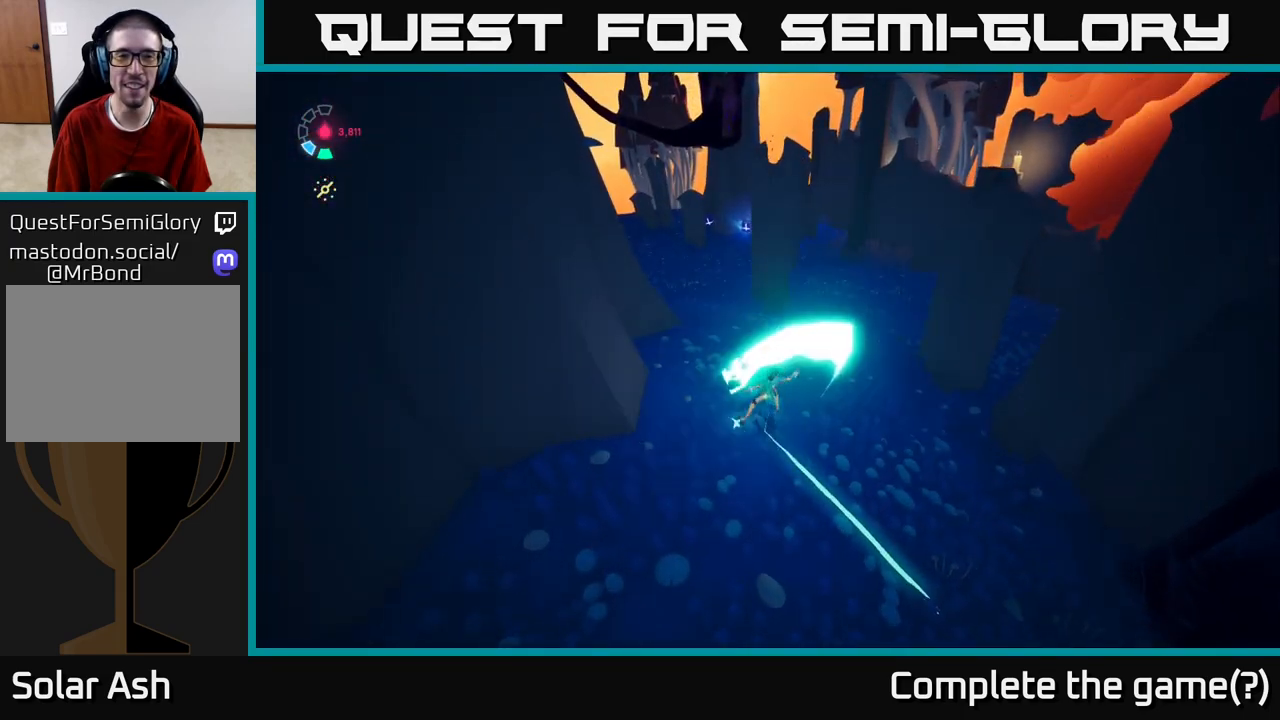
{"buttons": [], "left_stick": "up-right", "right_stick": "center", "events": [[83, "X", "up"], [183, "L2", "up"]]}